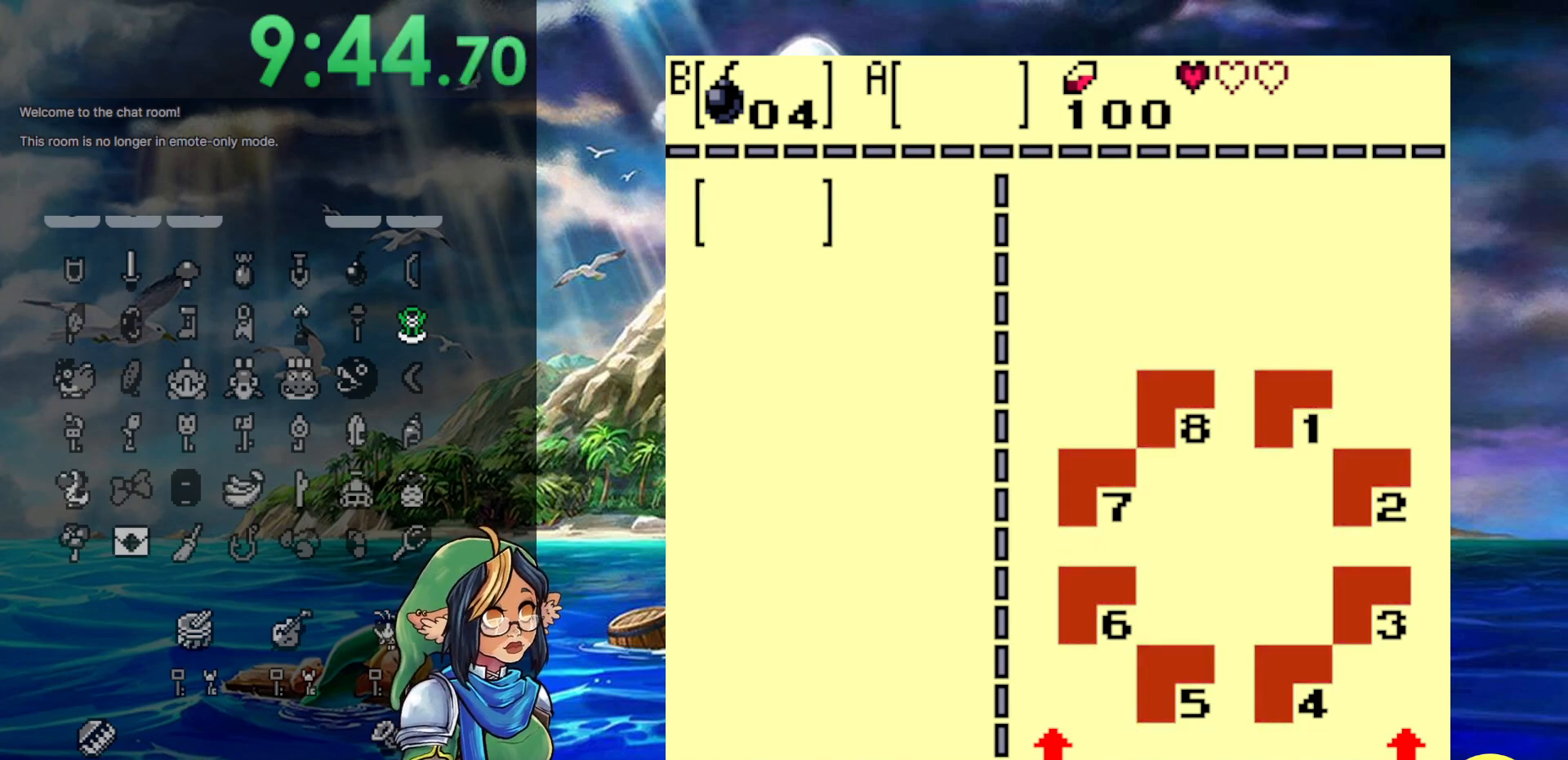
Gameplay with a controller (Nintendo layout); each line is a JSON object with the inputs held at the frame after it. "events" lists button and stick changes between this image and that frame as [ms after this image, input, new state], when the widget could be followed in between. Not read: L3 R3.
{"buttons": ["DPAD_DOWN"], "events": [[150, "START", "down"], [233, "START", "up"], [433, "DPAD_DOWN", "down"]]}
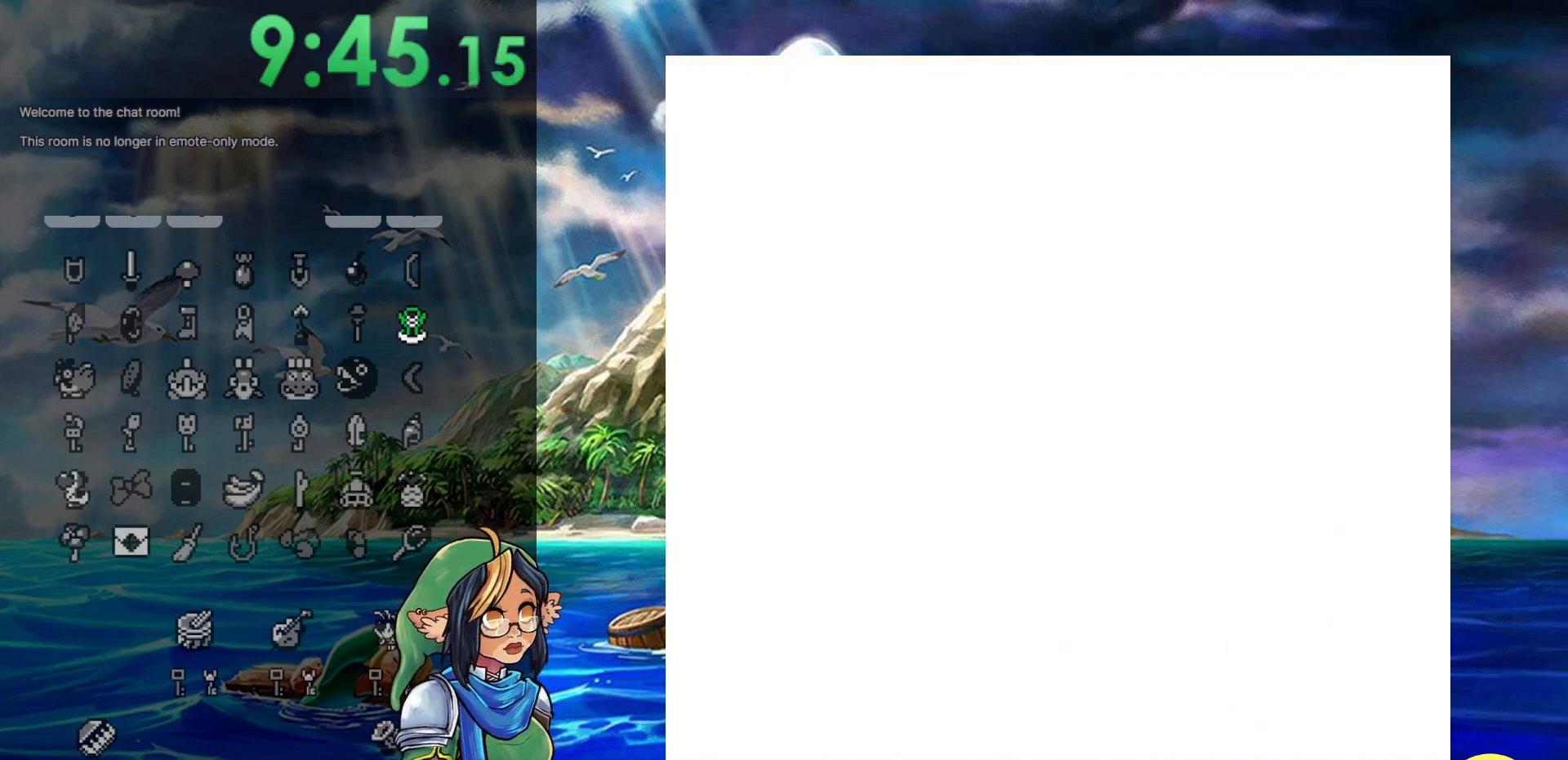
{"buttons": ["DPAD_DOWN"], "events": []}
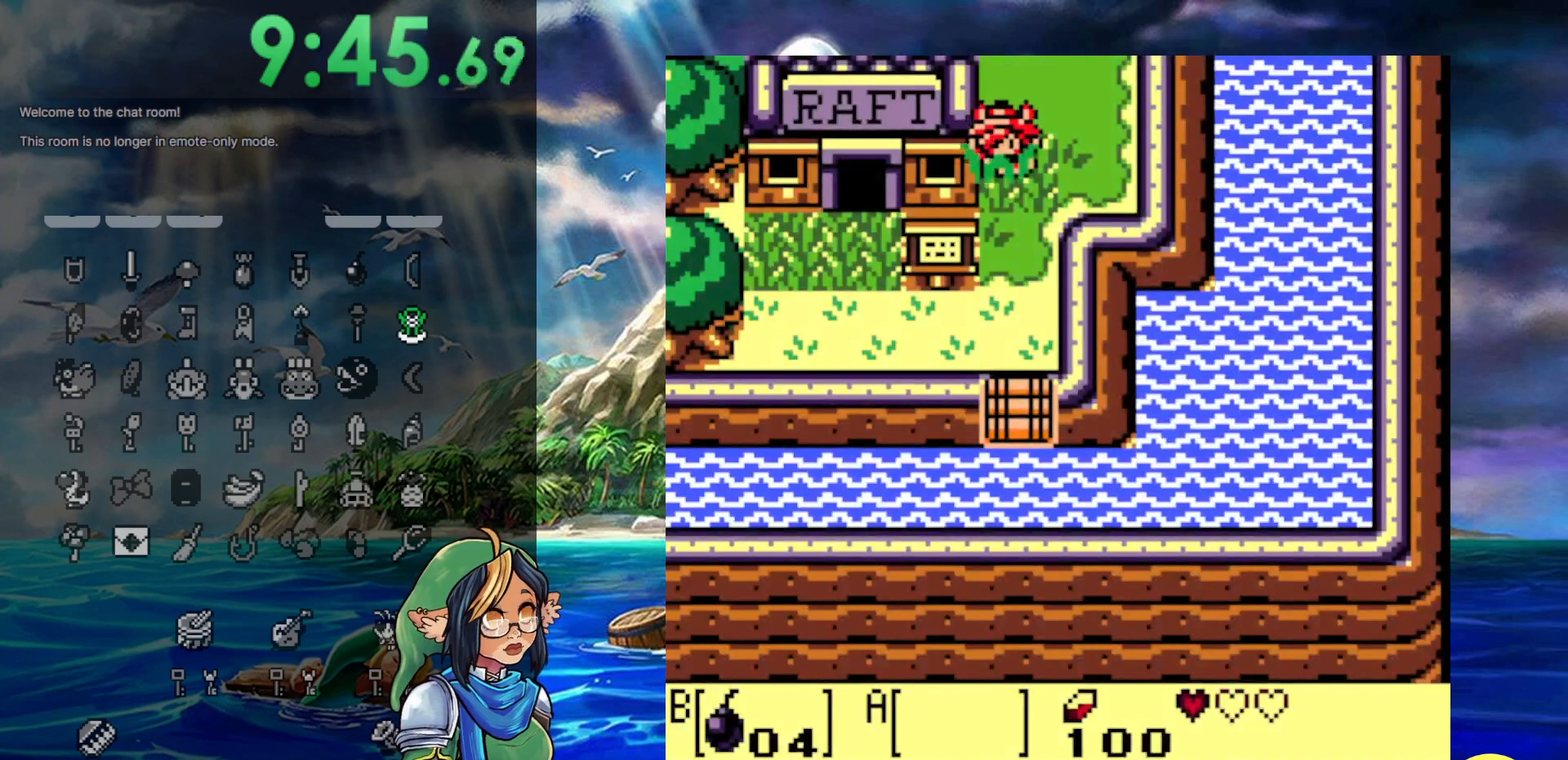
{"buttons": ["DPAD_DOWN"], "events": []}
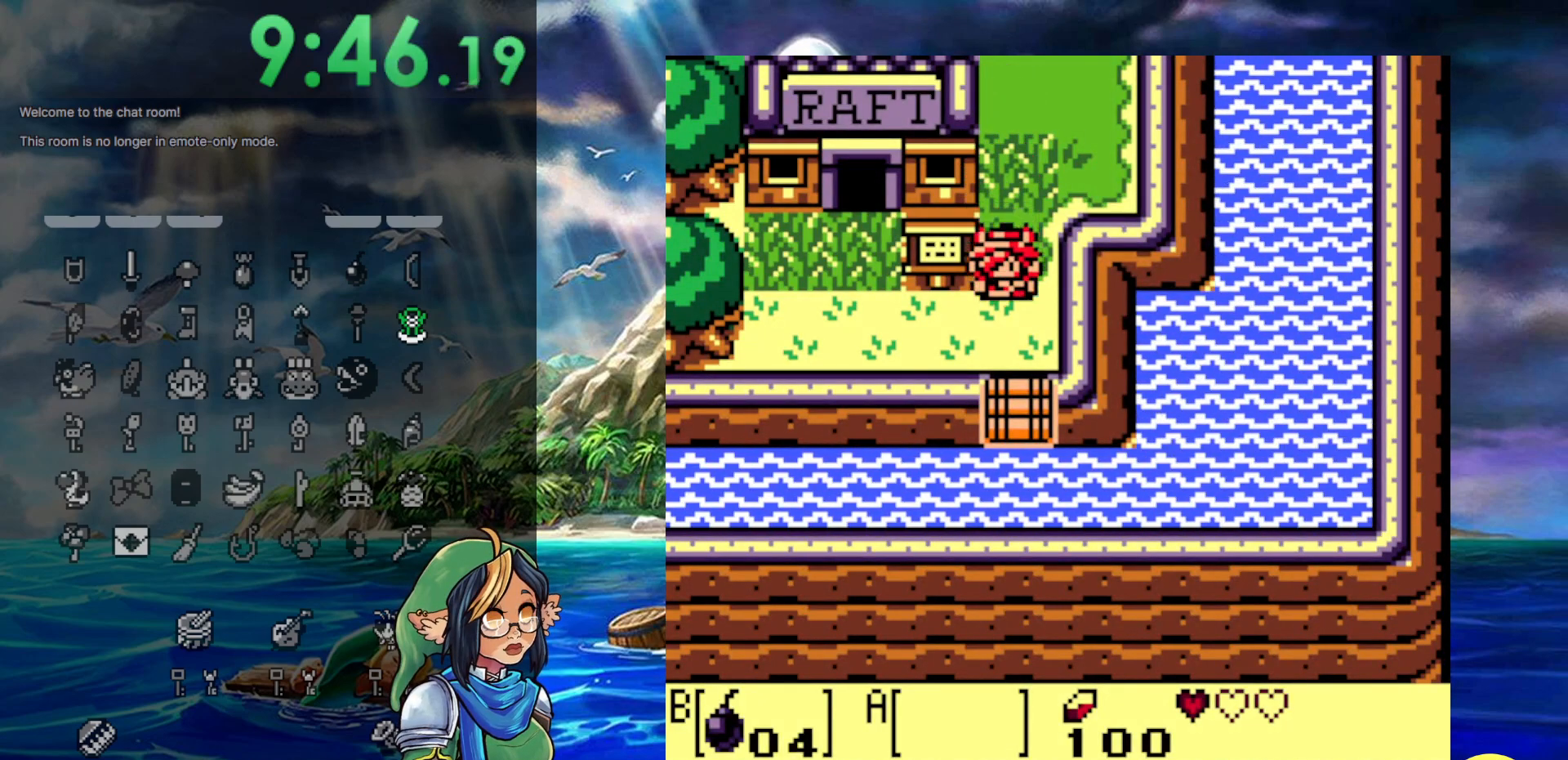
{"buttons": ["DPAD_LEFT"], "events": [[150, "DPAD_LEFT", "down"], [200, "DPAD_DOWN", "up"]]}
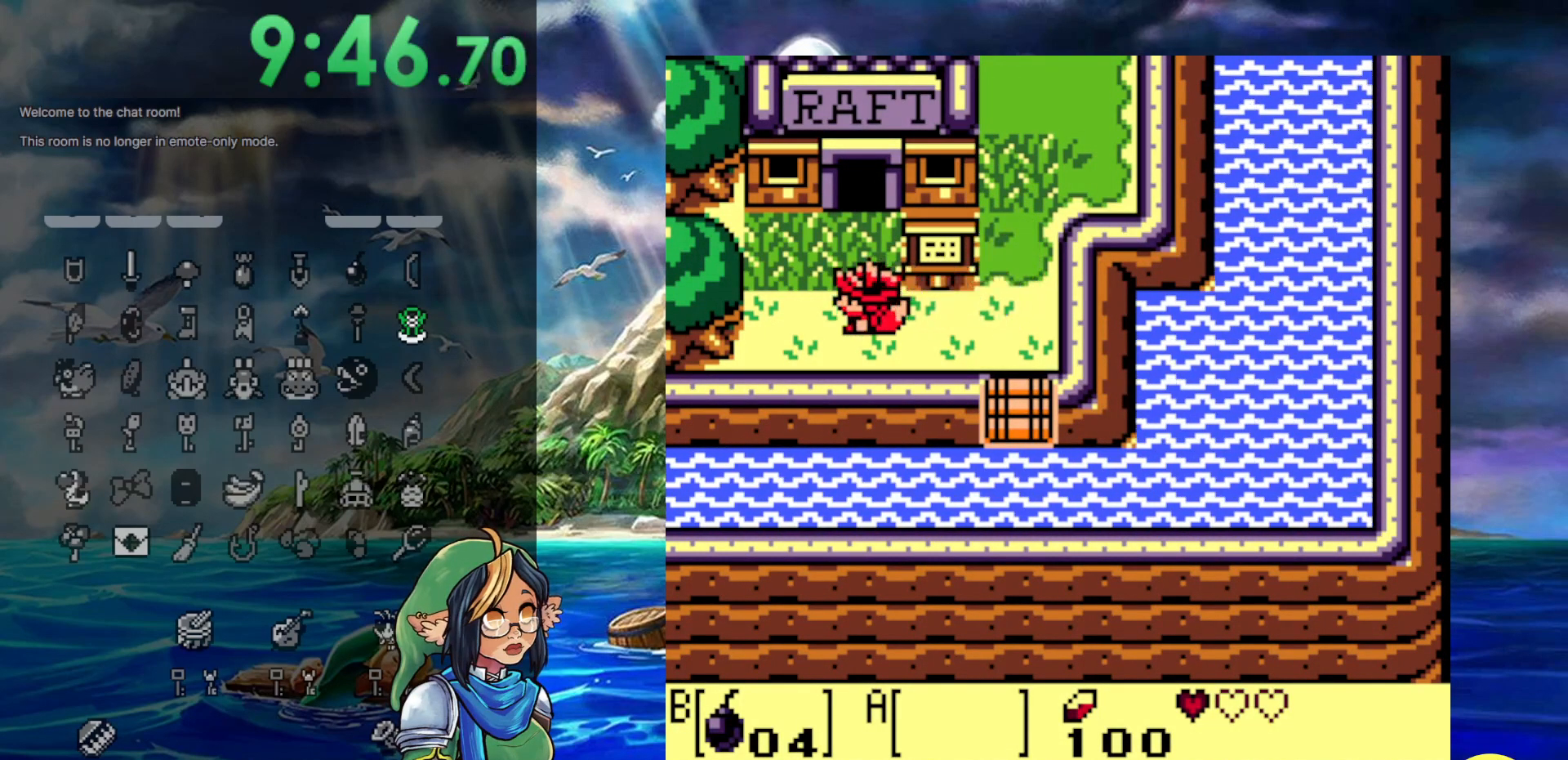
{"buttons": ["DPAD_UP", "DPAD_RIGHT"], "events": [[150, "DPAD_UP", "down"], [250, "DPAD_LEFT", "up"], [383, "DPAD_RIGHT", "down"]]}
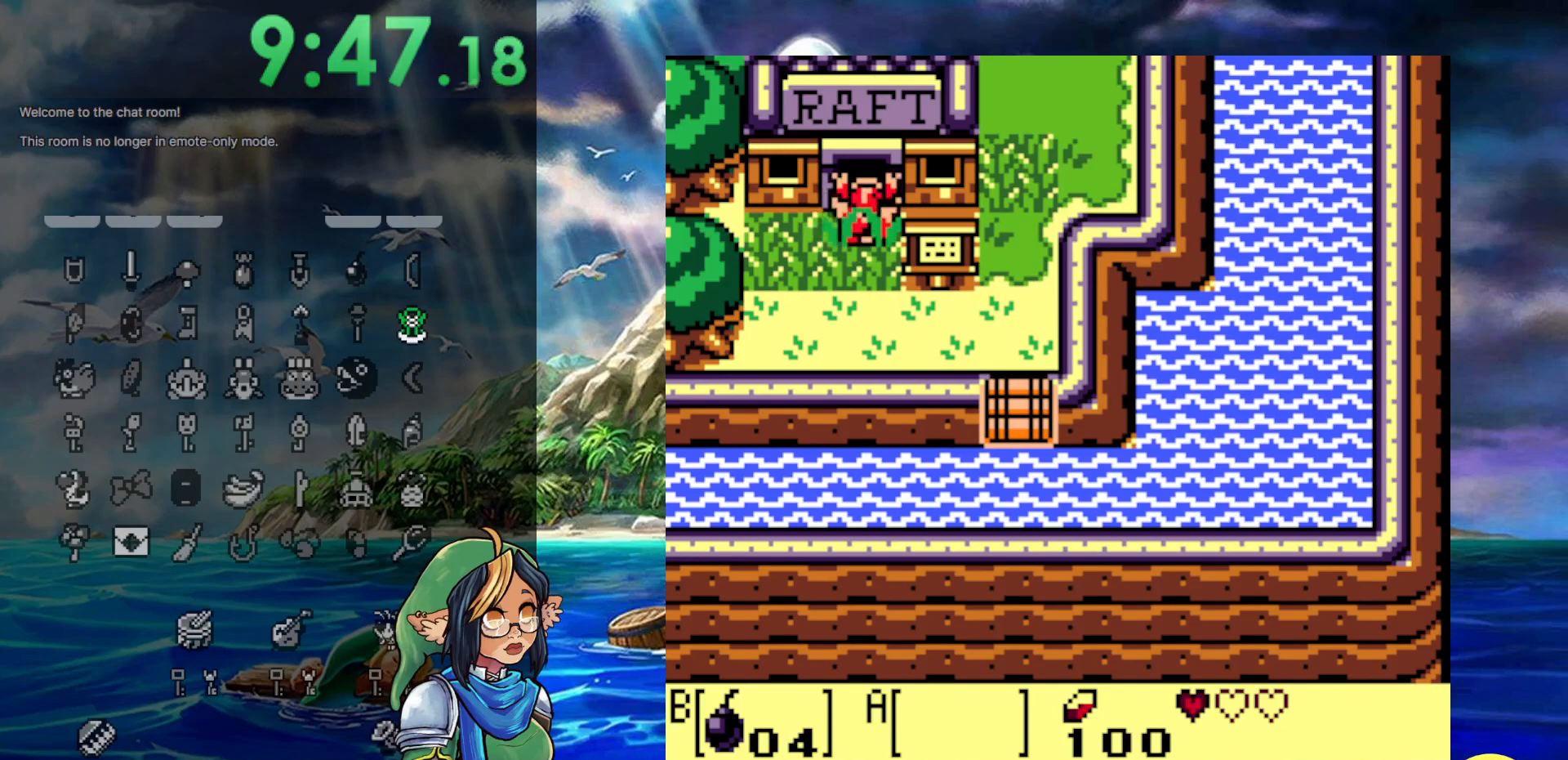
{"buttons": ["DPAD_UP"], "events": [[117, "DPAD_RIGHT", "up"]]}
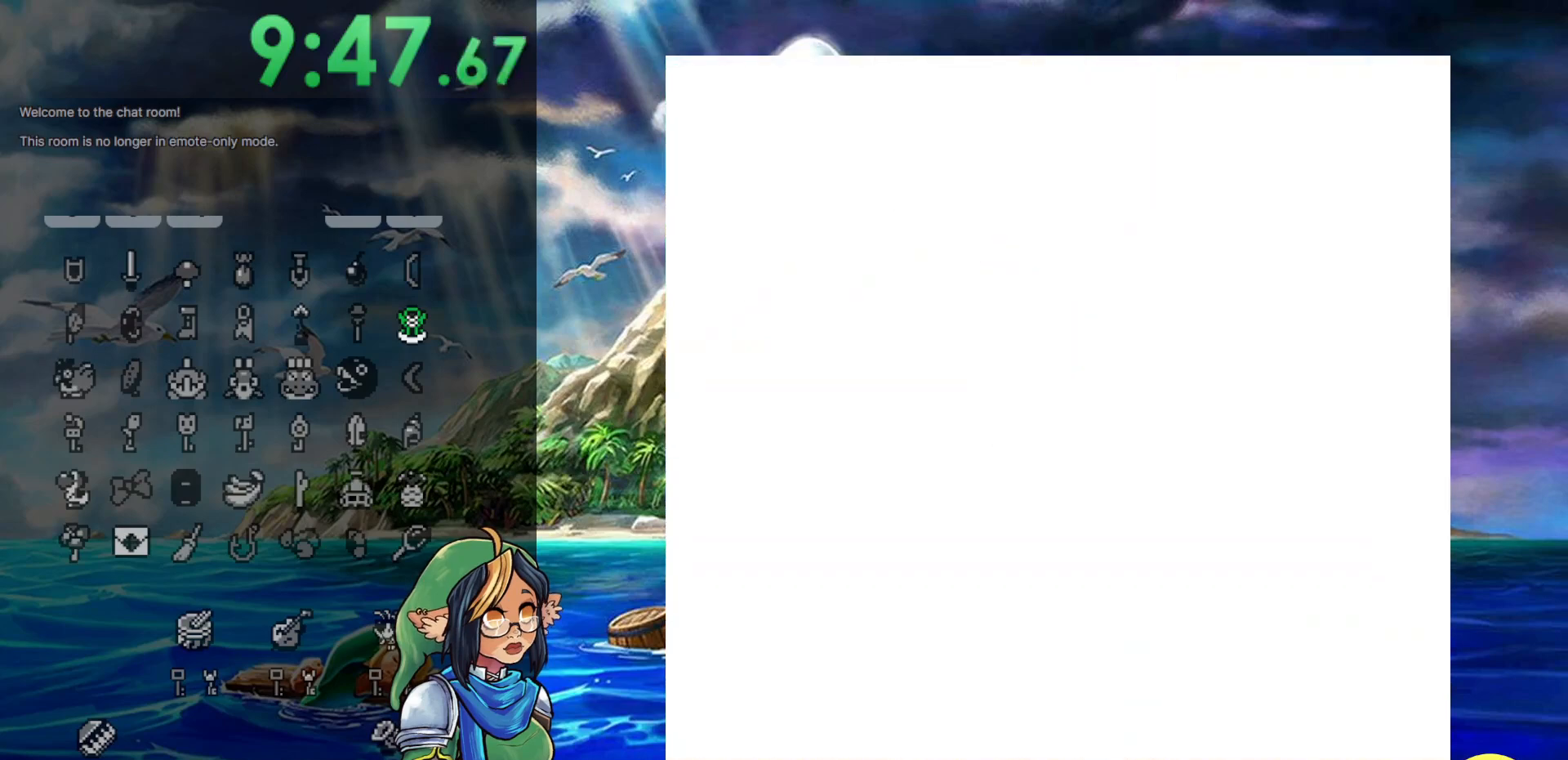
{"buttons": [], "events": [[317, "DPAD_UP", "up"]]}
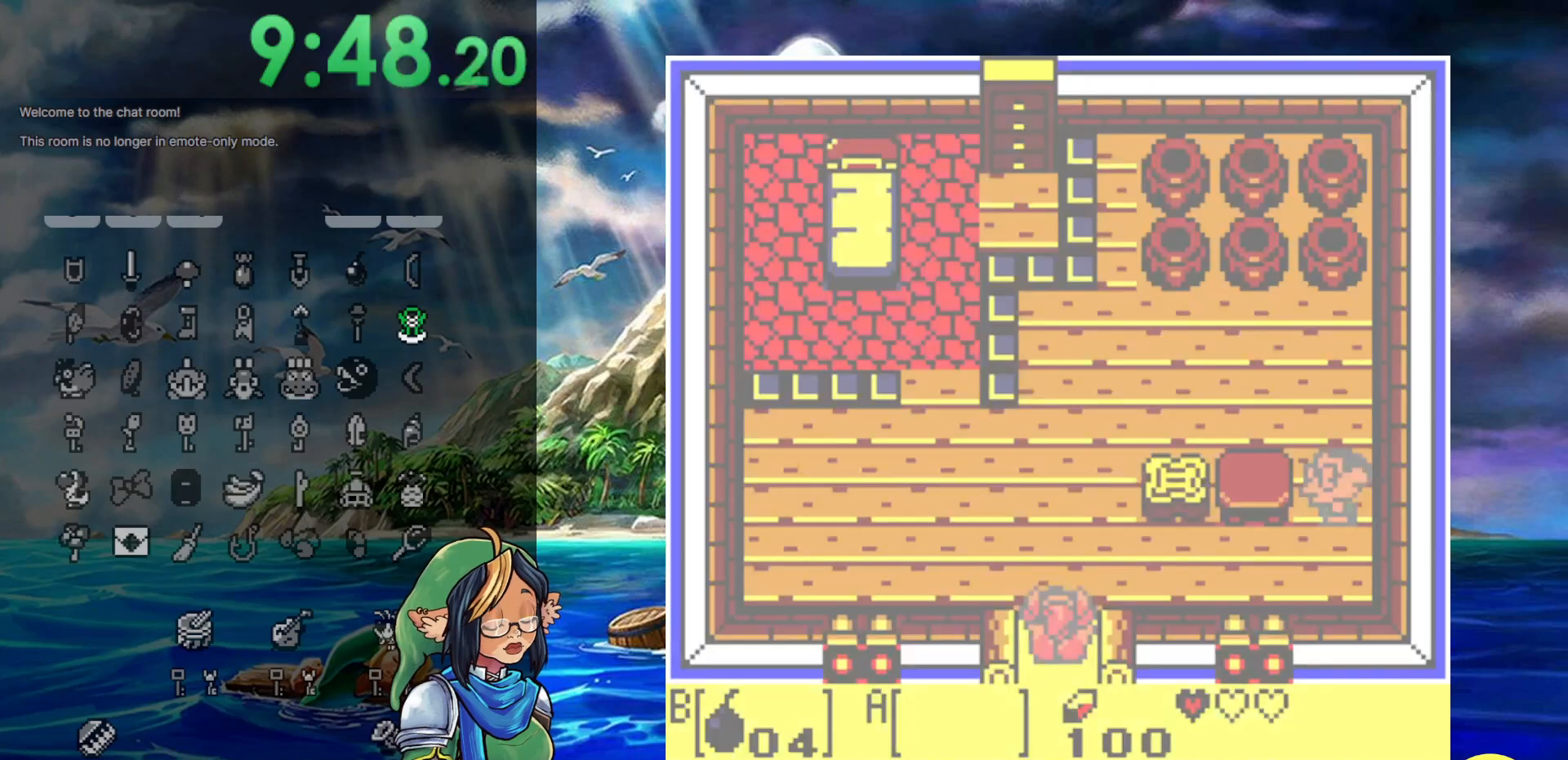
{"buttons": [], "events": []}
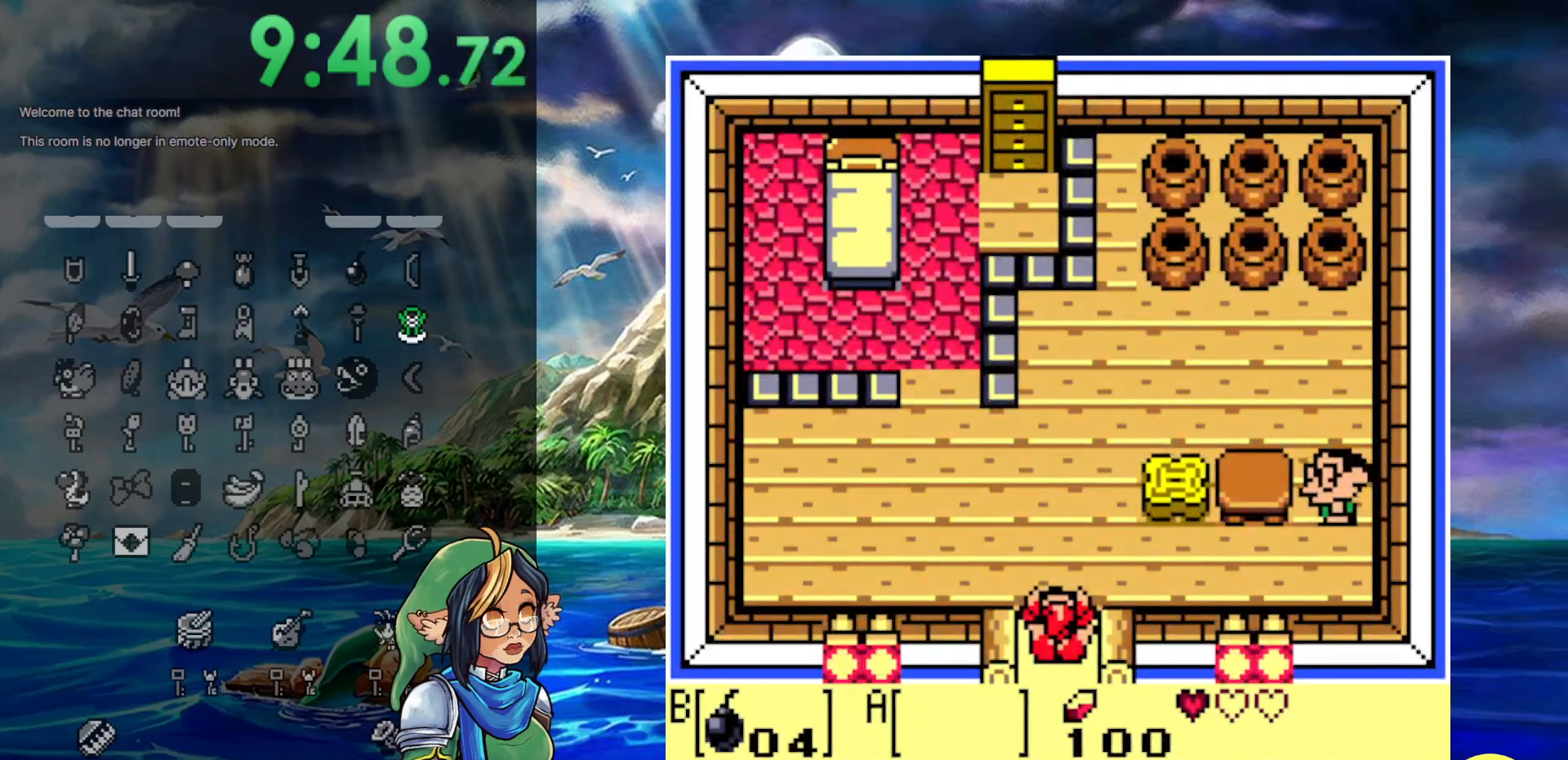
{"buttons": [], "events": []}
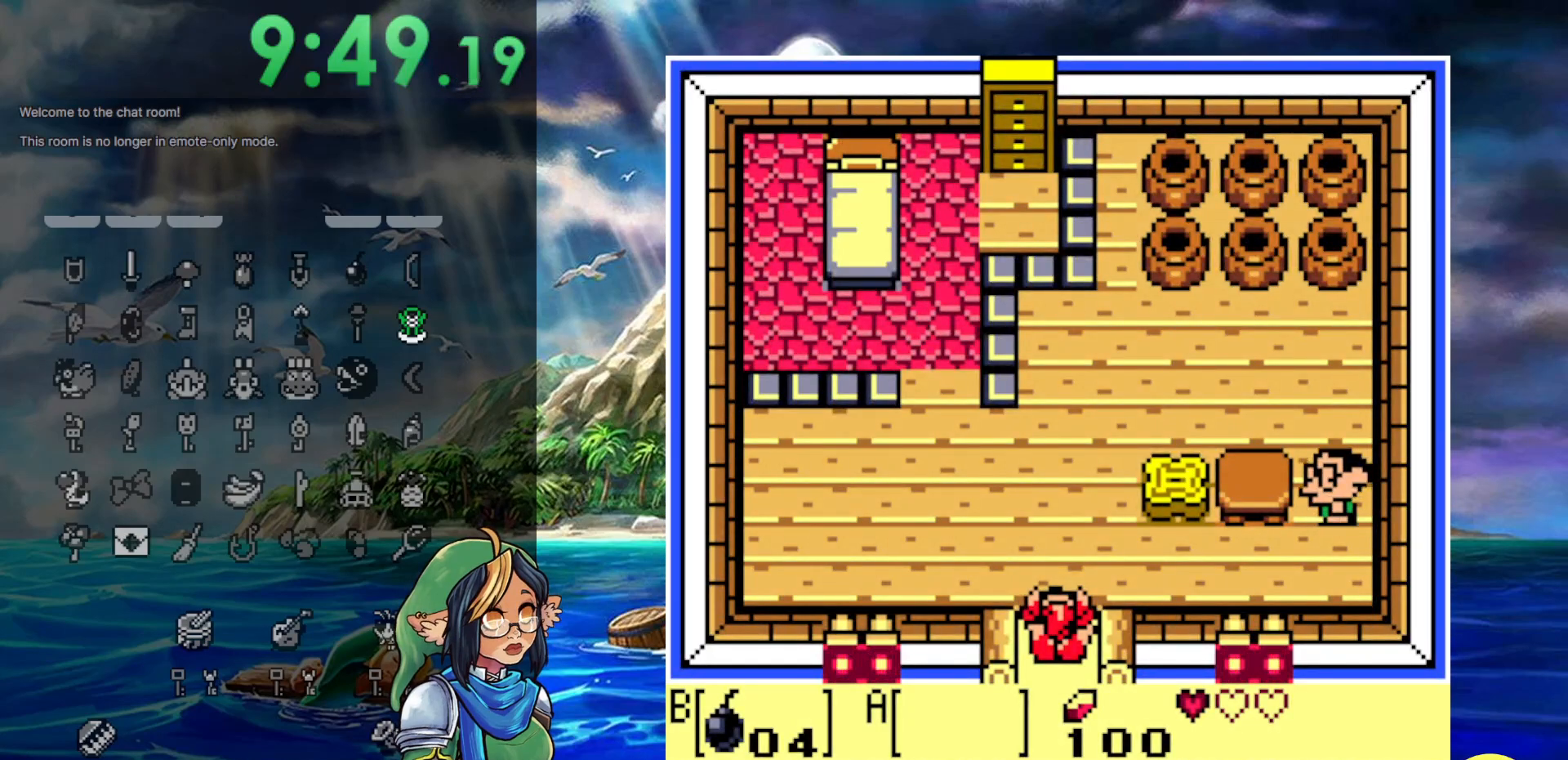
{"buttons": ["START"], "events": [[433, "START", "down"]]}
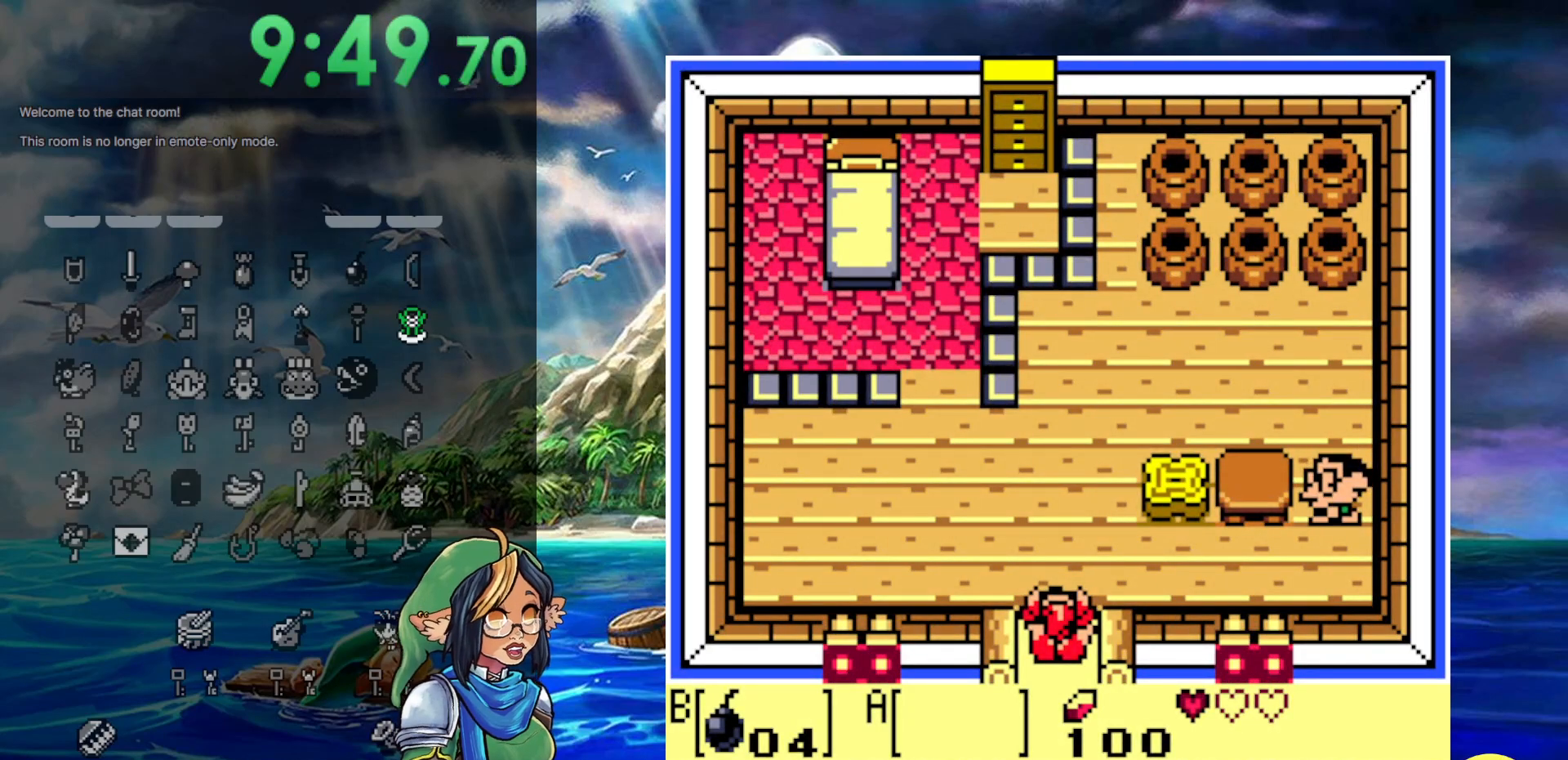
{"buttons": [], "events": [[200, "START", "up"]]}